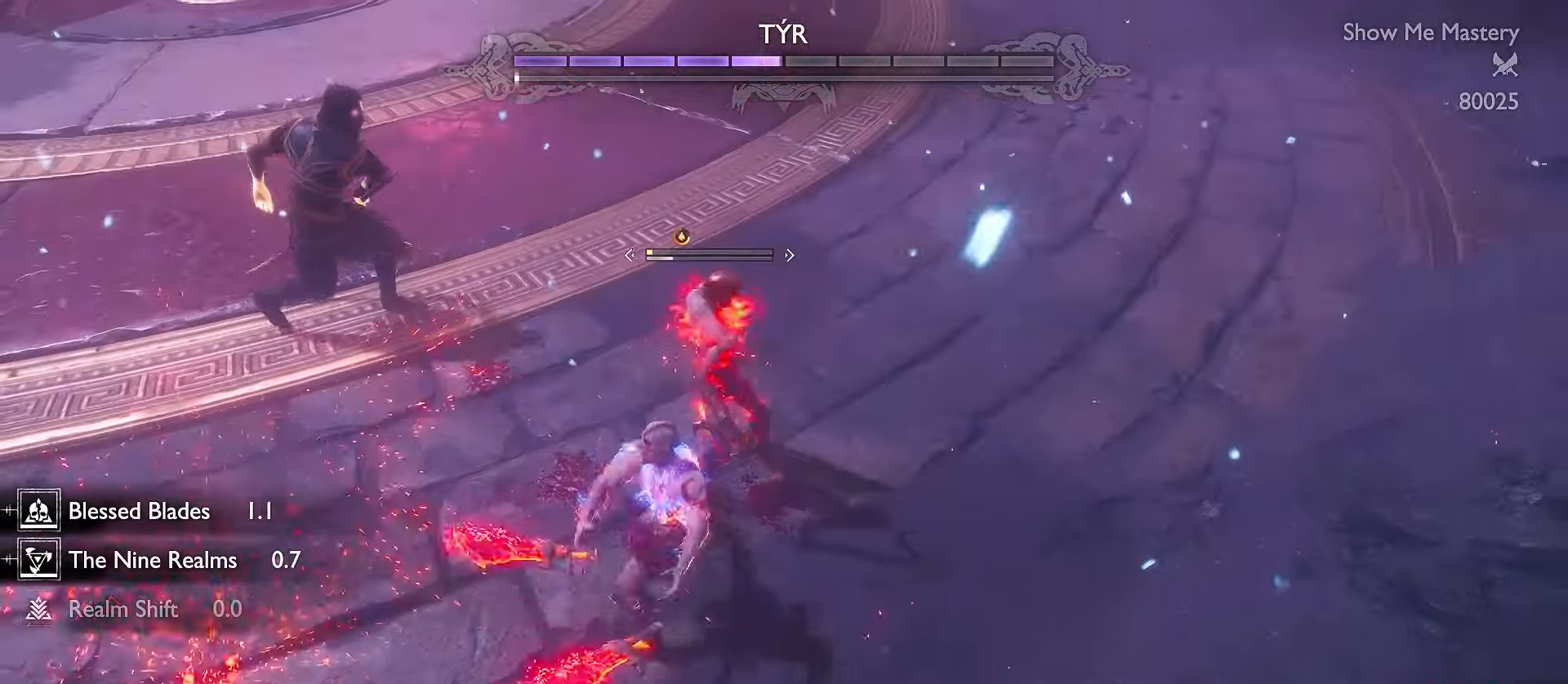
Gameplay with a controller (Xbox layout); each line is a JSON object with the inputs held at the frame after it (dt_ms = milliseconds from this image to that frame). "events" lists button and stick changes between this image and that frame as [ms after this image, input, new state], when the widget could be followed in between. Not read: R3.
{"dt_ms": 500, "buttons": ["L3"], "left_stick": "left", "right_stick": "center", "events": [[16, "R2", "down"], [150, "R2", "up"], [183, "right_stick", "left"], [266, "right_stick", "center"], [383, "A", "down"], [383, "left_stick", "down"], [450, "L3", "down"], [483, "A", "up"], [483, "left_stick", "left"]]}
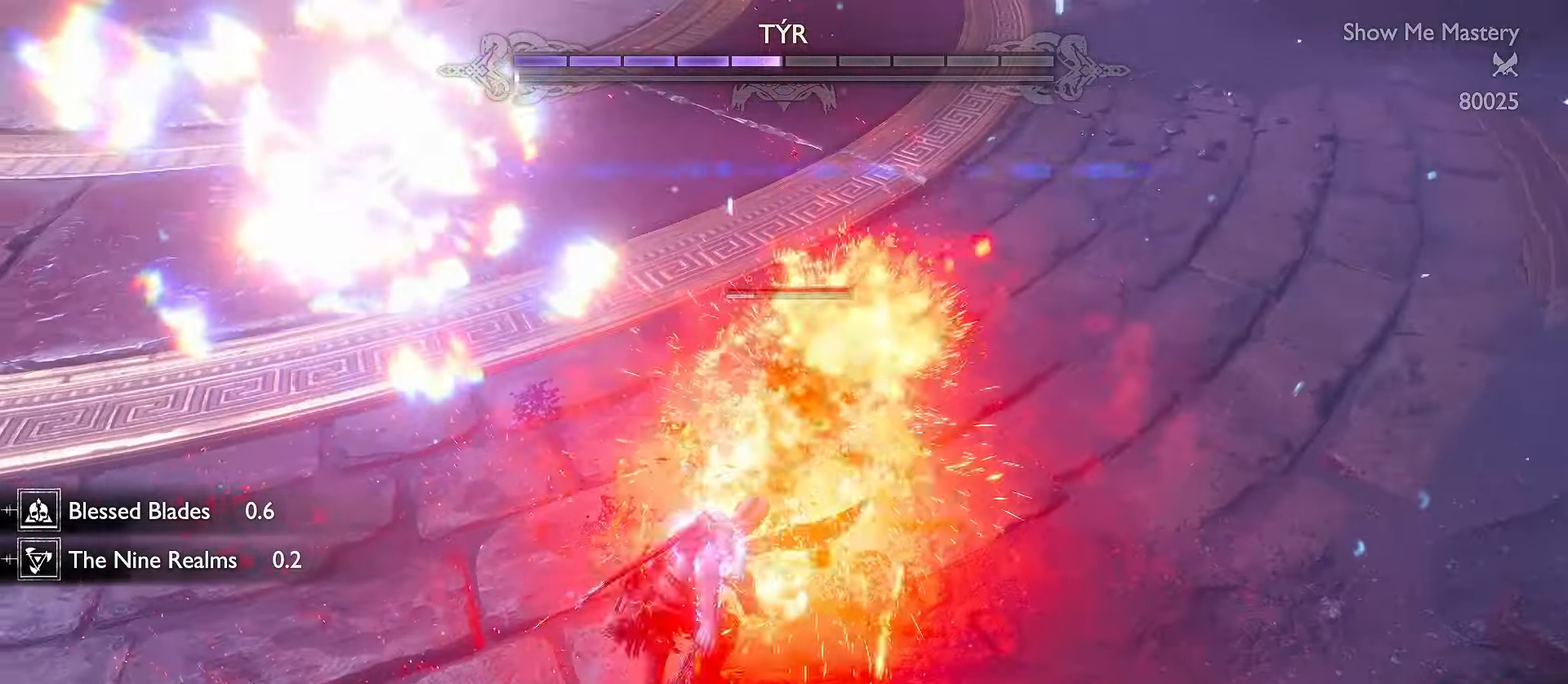
{"dt_ms": 500, "buttons": [], "left_stick": "up", "right_stick": "center", "events": [[83, "left_stick", "up"], [150, "right_stick", "up-left"], [316, "L3", "up"], [466, "right_stick", "center"]]}
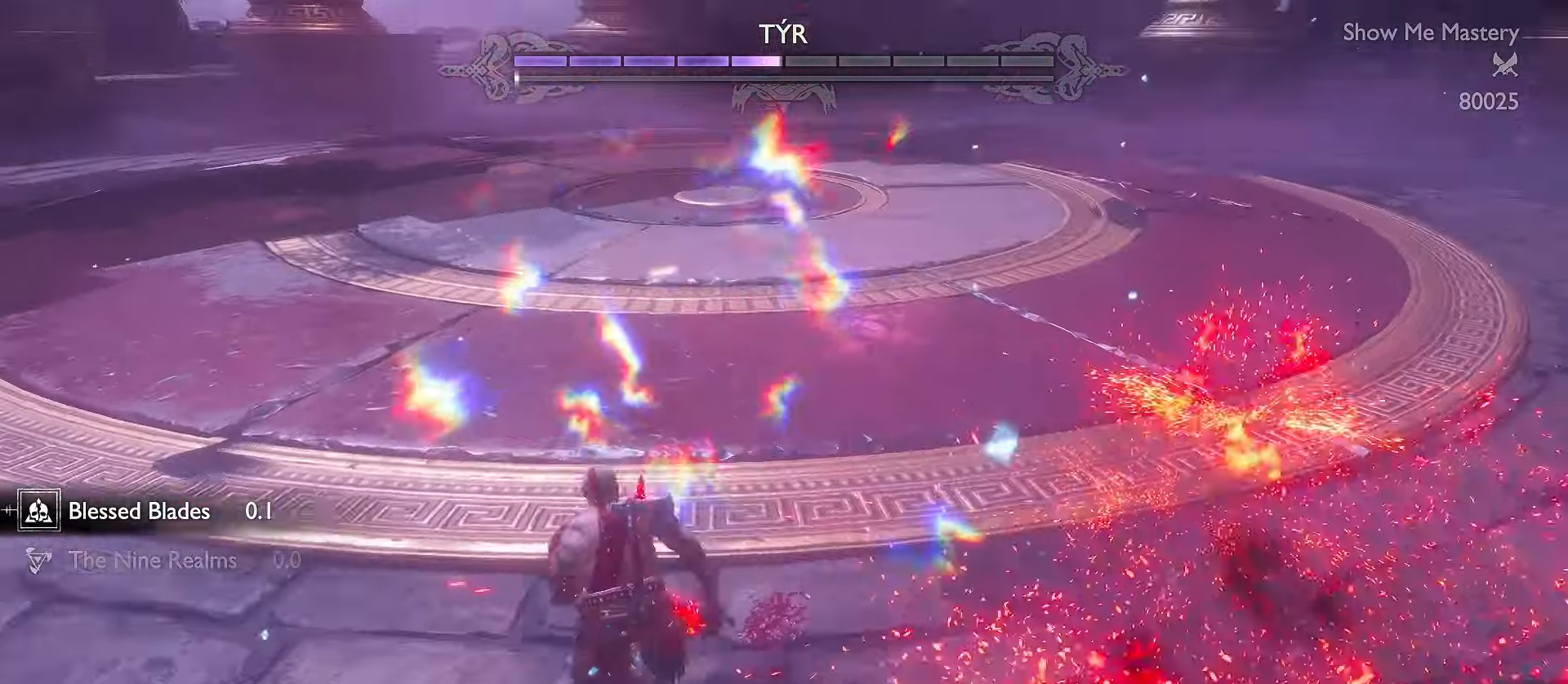
{"dt_ms": 500, "buttons": [], "left_stick": "up-right", "right_stick": "center", "events": [[16, "right_stick", "left"], [83, "L3", "down"], [250, "left_stick", "up-right"], [366, "L3", "up"], [450, "right_stick", "center"]]}
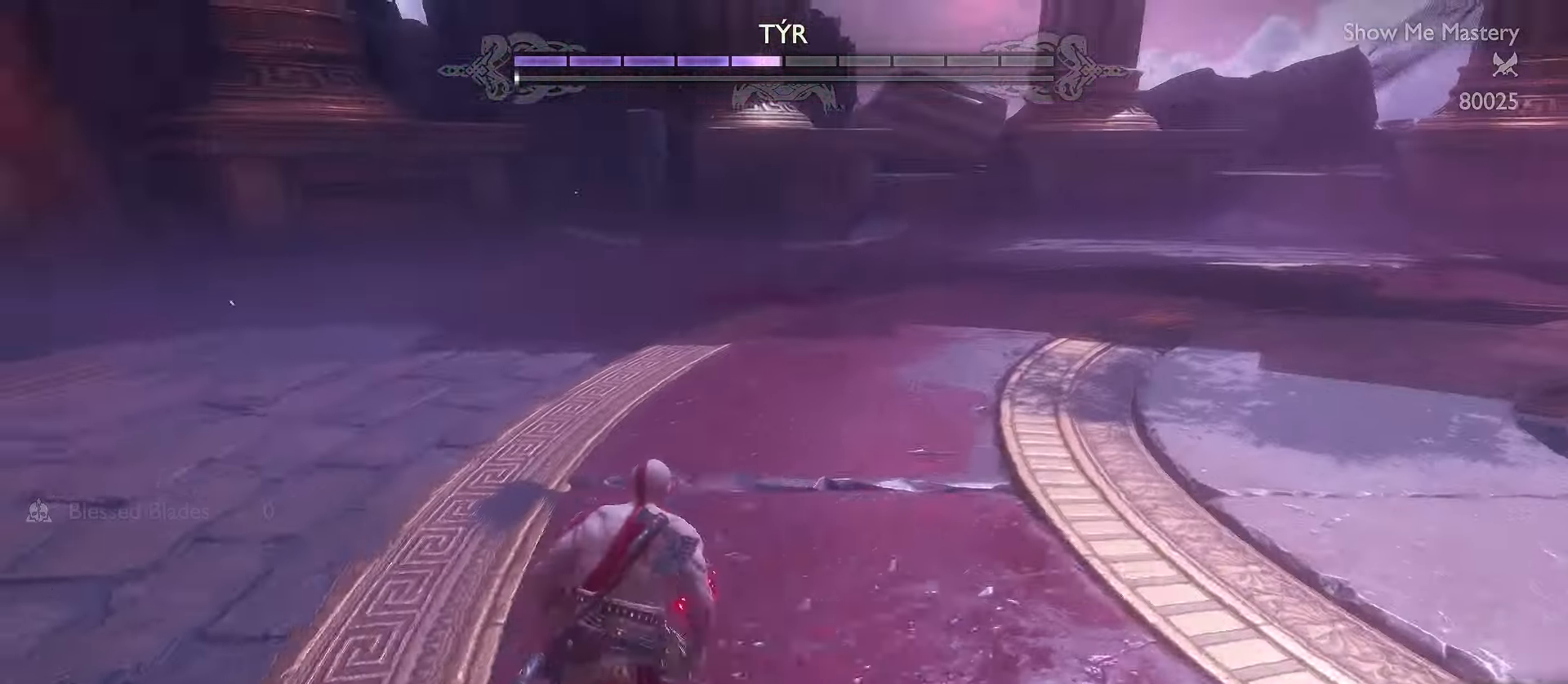
{"dt_ms": 500, "buttons": [], "left_stick": "right", "right_stick": "up-left"}
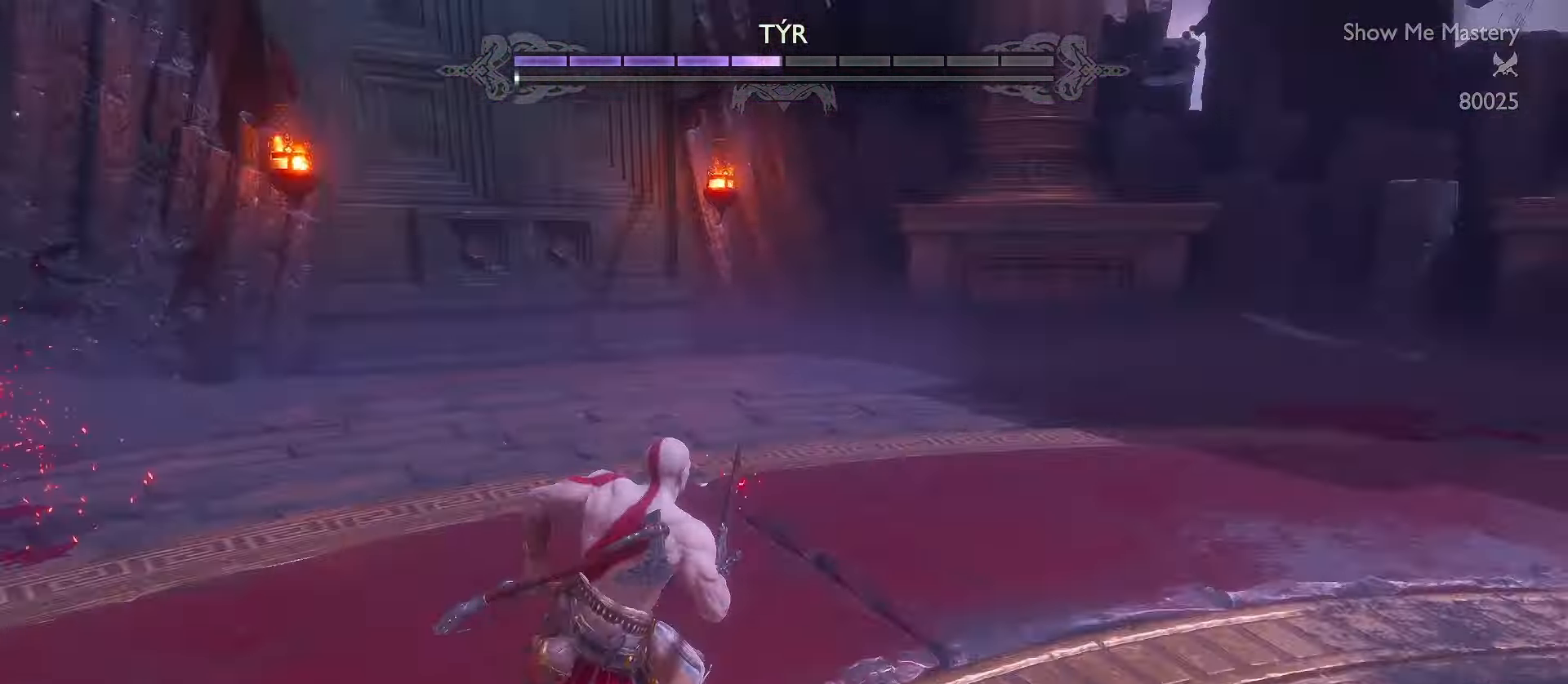
{"dt_ms": 500, "buttons": [], "left_stick": "center", "right_stick": "left", "events": [[83, "right_stick", "center"], [150, "left_stick", "center"], [216, "R1", "down"], [283, "R1", "up"], [316, "right_stick", "up"], [483, "right_stick", "left"]]}
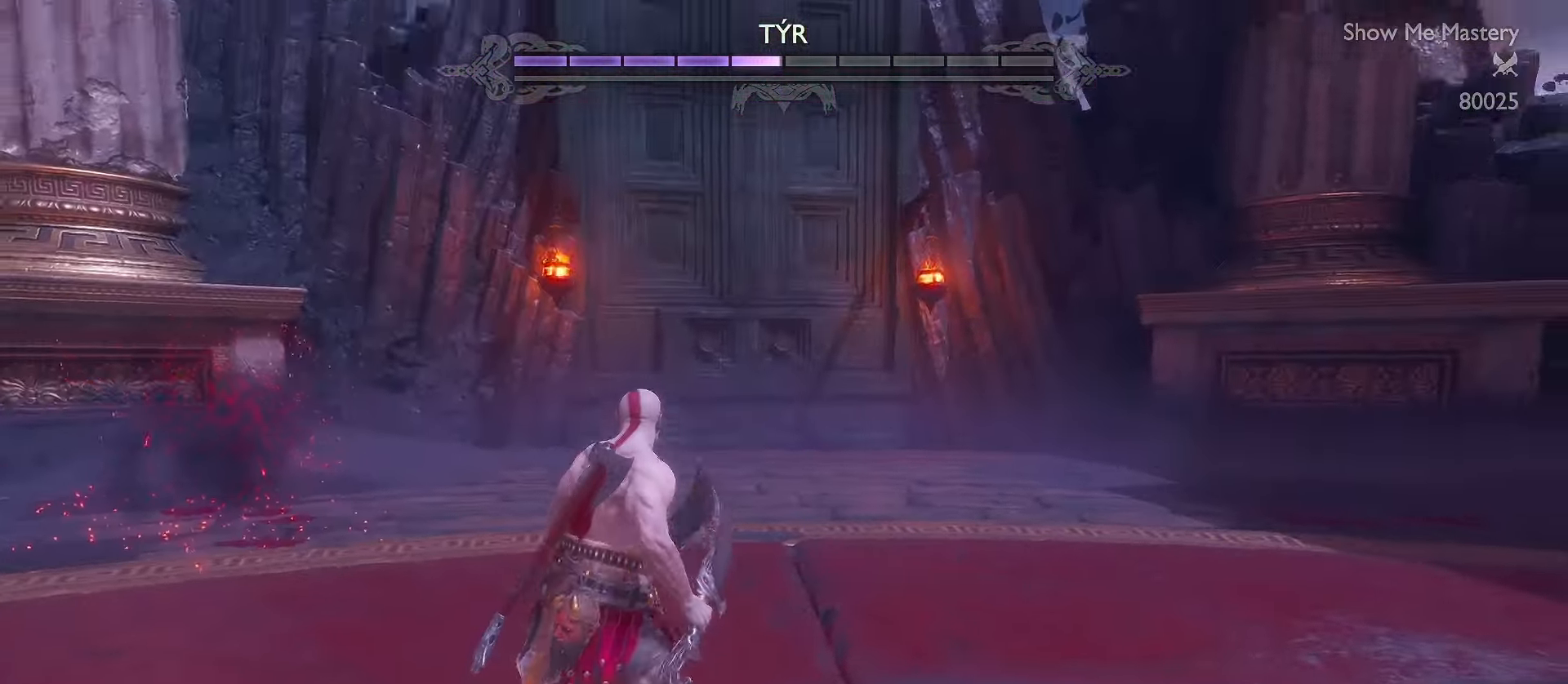
{"dt_ms": 500, "buttons": [], "left_stick": "center", "right_stick": "center", "events": [[83, "right_stick", "center"], [250, "right_stick", "up"], [500, "right_stick", "center"]]}
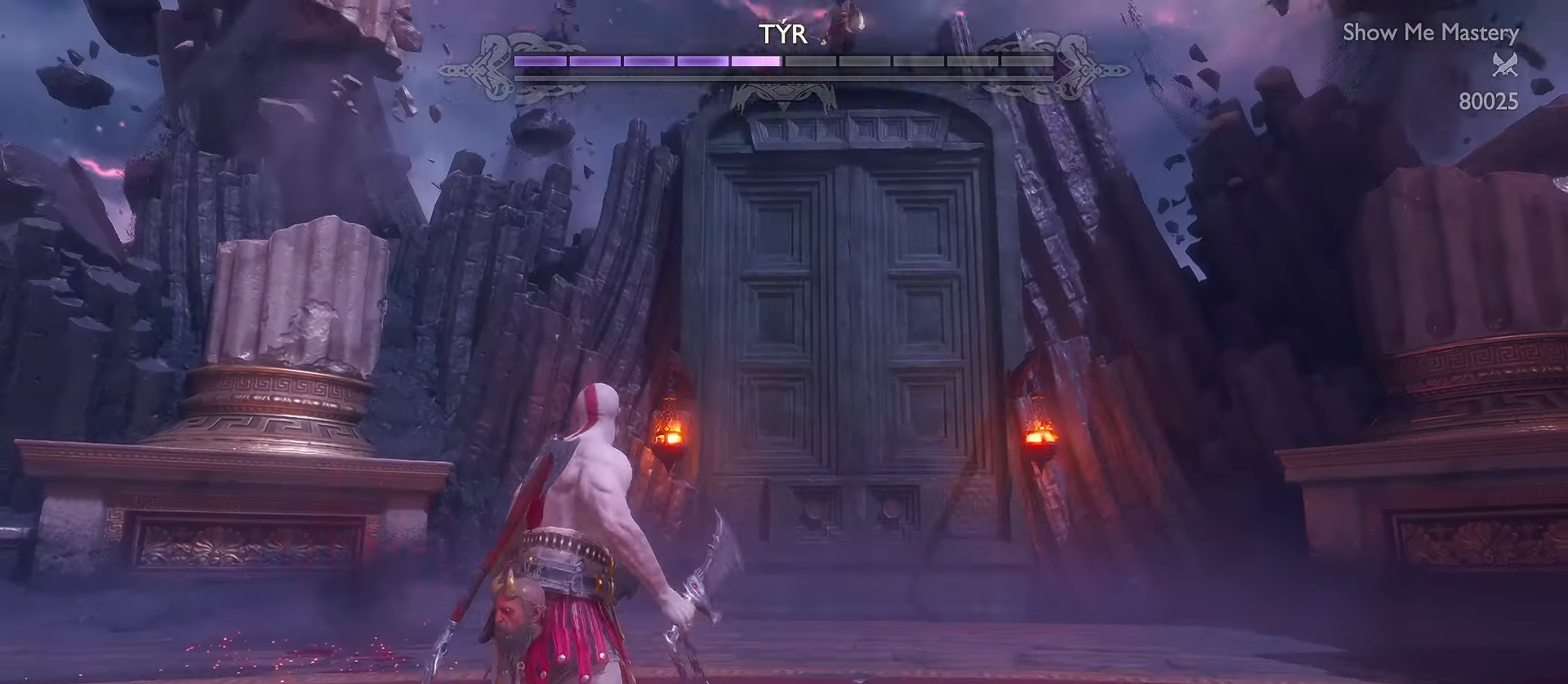
{"dt_ms": 500, "buttons": [], "left_stick": "center", "right_stick": "center", "events": [[233, "right_stick", "up"], [350, "right_stick", "center"]]}
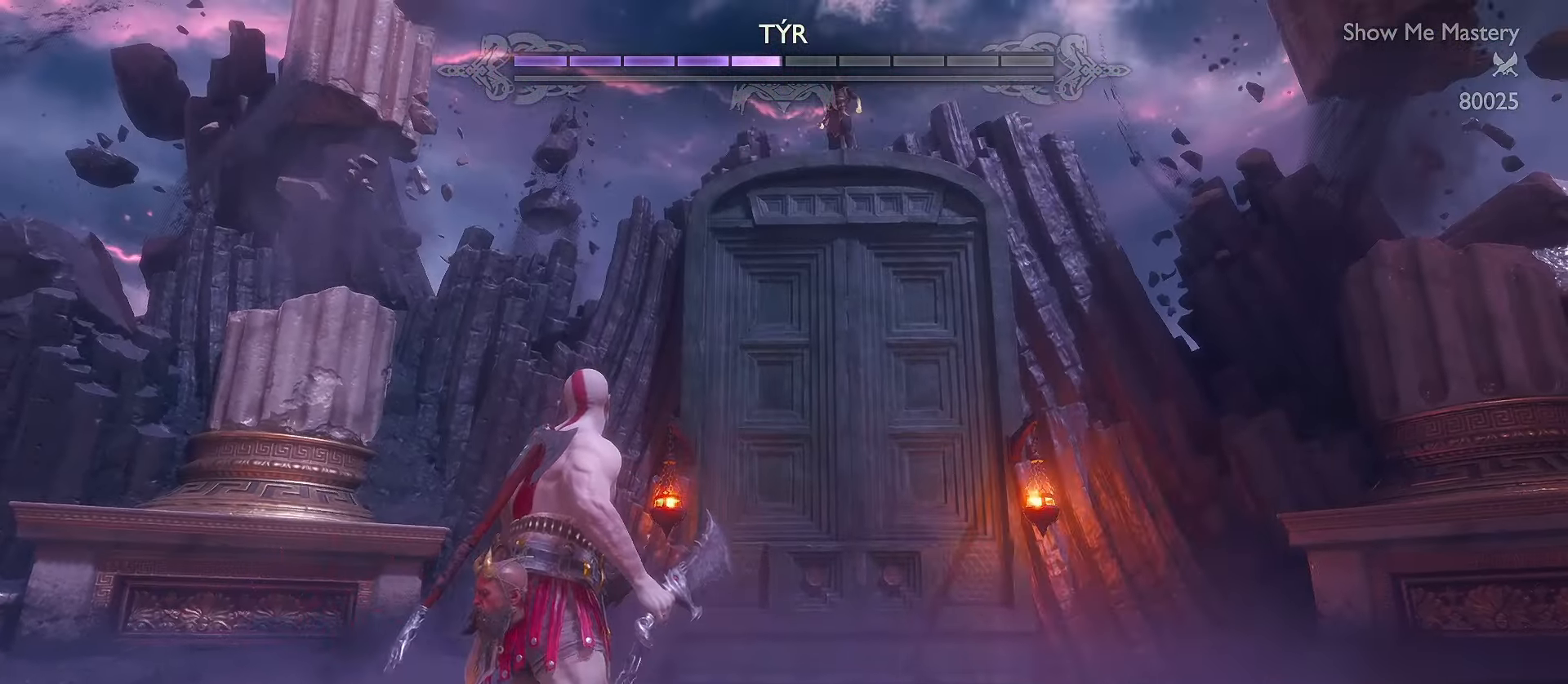
{"dt_ms": 500, "buttons": [], "left_stick": "center", "right_stick": "down", "events": [[417, "right_stick", "down"]]}
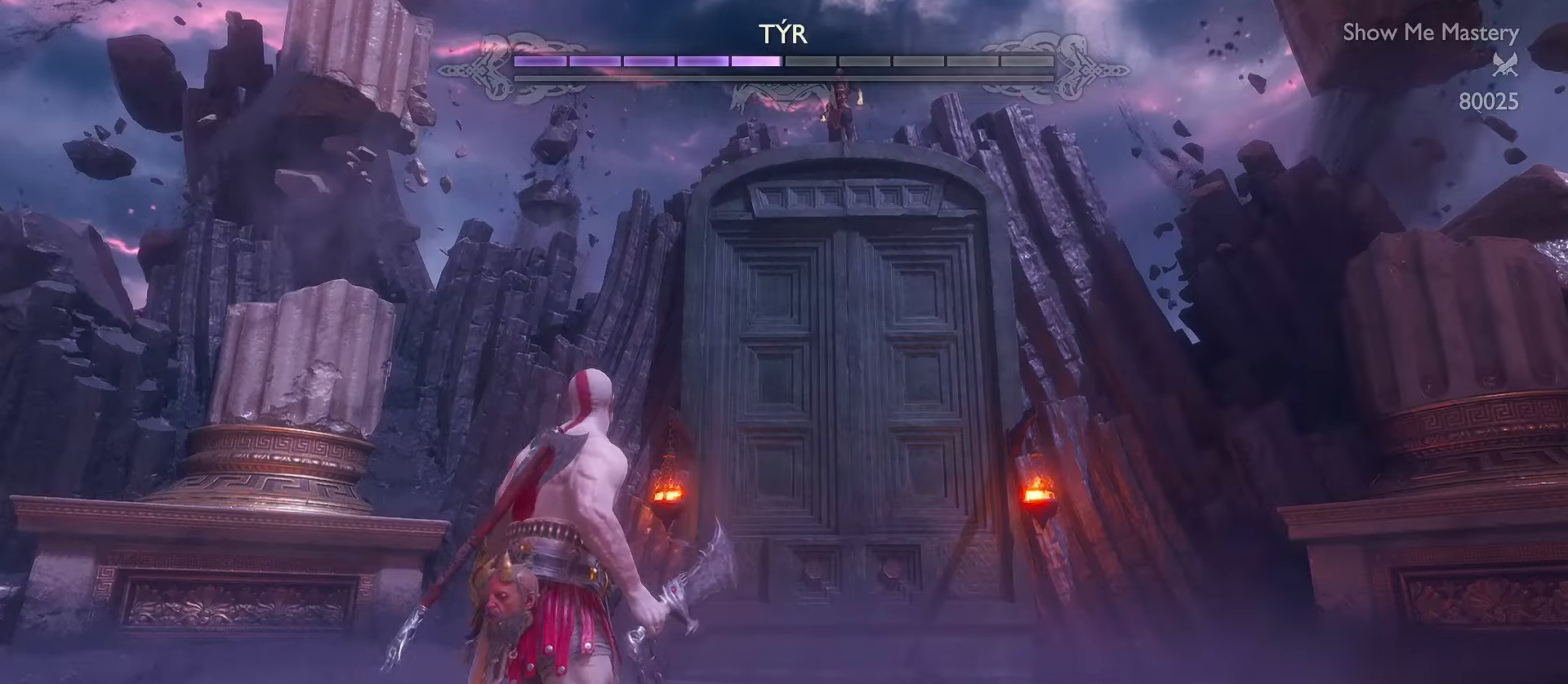
{"dt_ms": 500, "buttons": ["R2"], "left_stick": "center", "right_stick": "center", "events": [[300, "right_stick", "center"], [350, "R2", "down"]]}
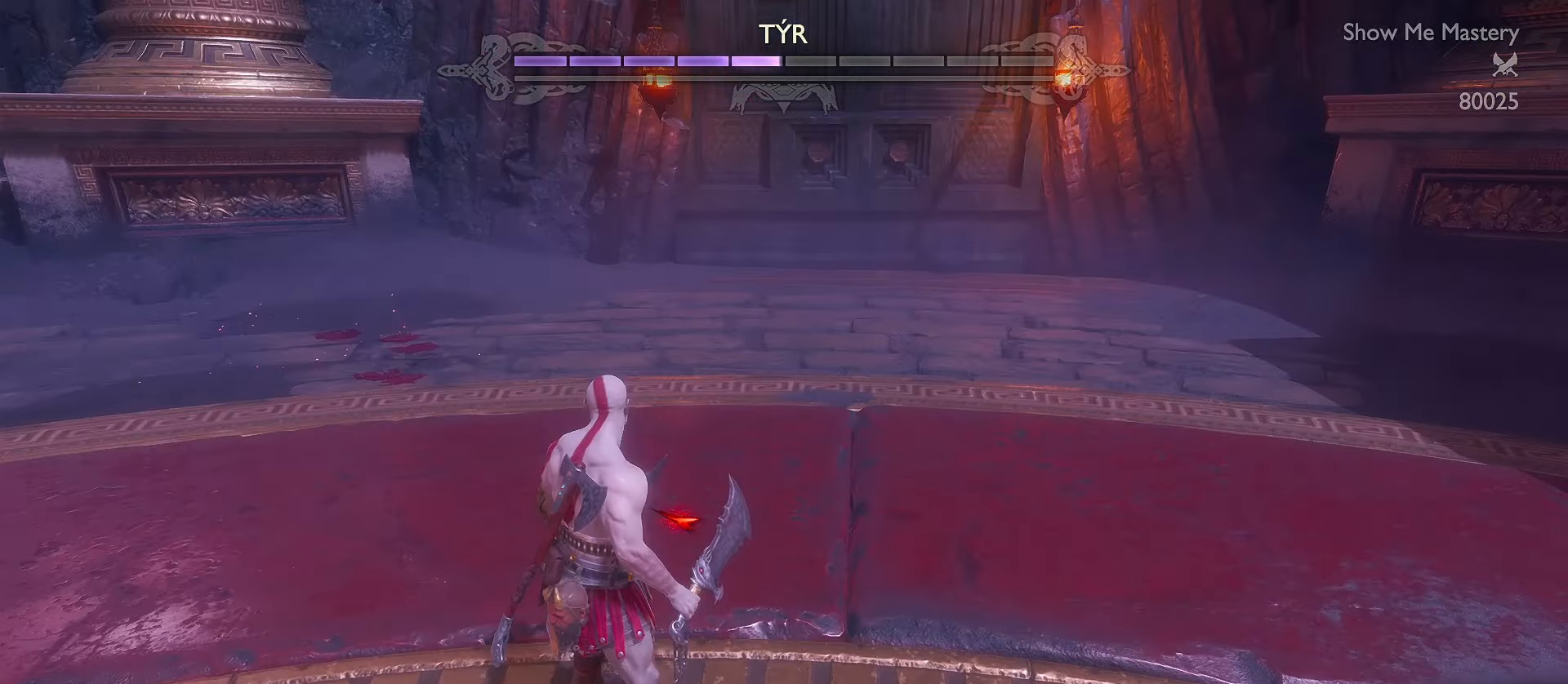
{"dt_ms": 500, "buttons": [], "left_stick": "down", "right_stick": "down", "events": [[217, "right_stick", "down"], [300, "R2", "up"], [367, "left_stick", "down"]]}
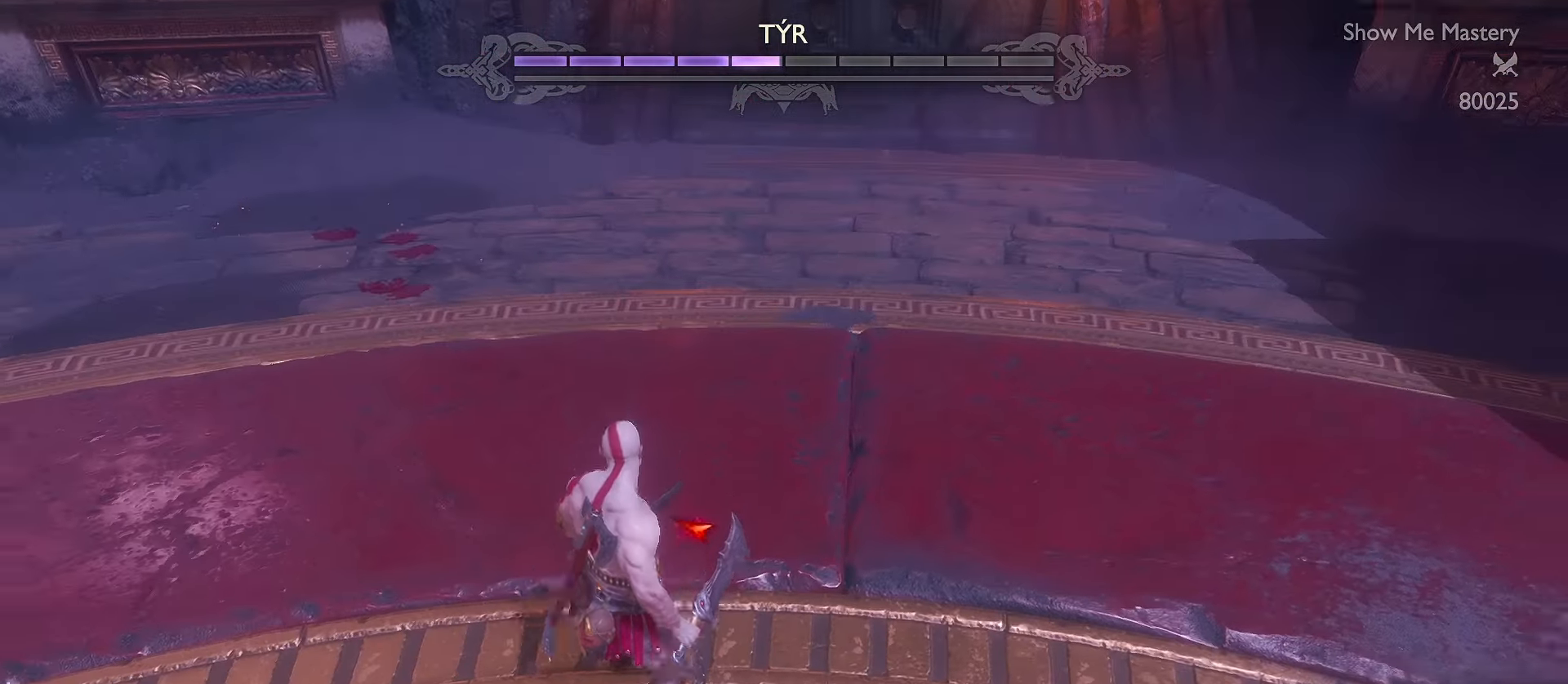
{"dt_ms": 500, "buttons": [], "left_stick": "down", "right_stick": "center", "events": [[34, "right_stick", "center"]]}
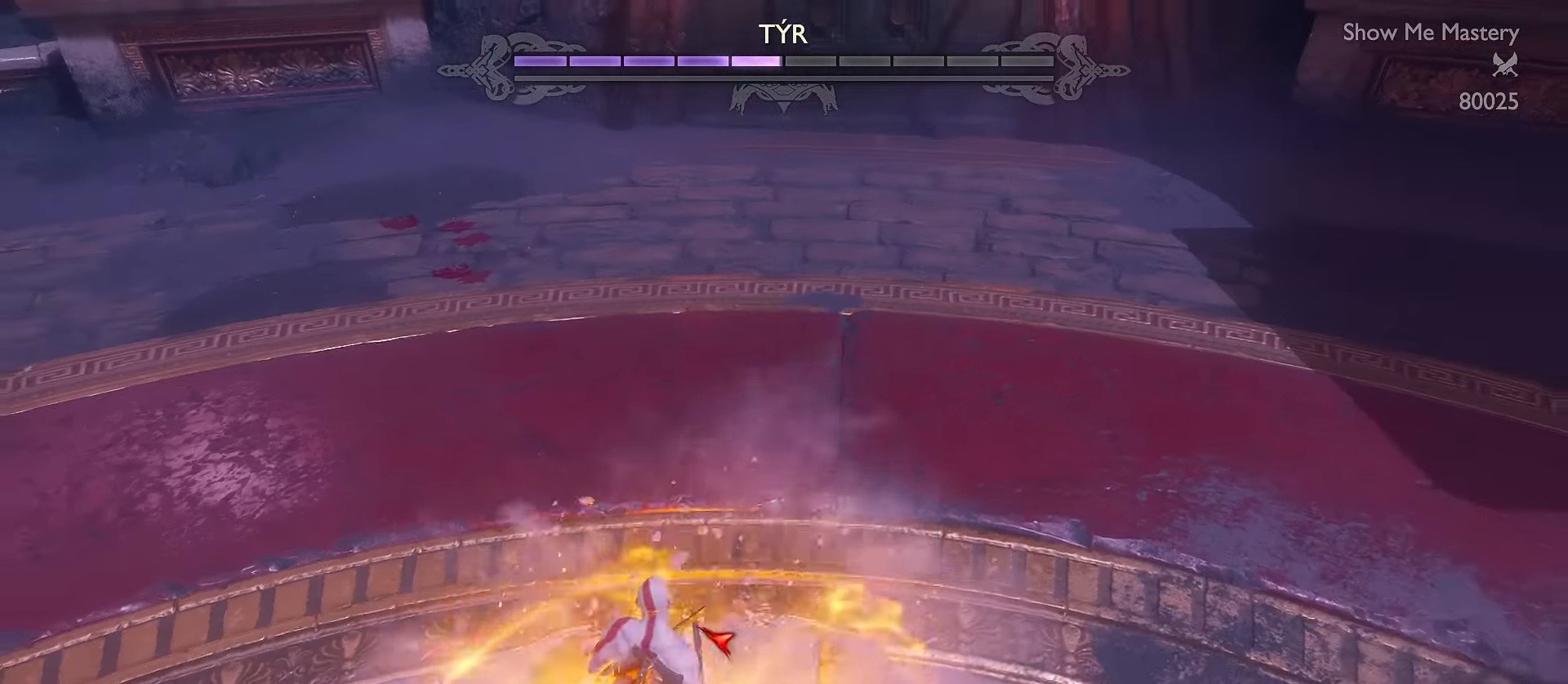
{"dt_ms": 500, "buttons": ["A"], "left_stick": "down", "right_stick": "center", "events": [[500, "A", "down"]]}
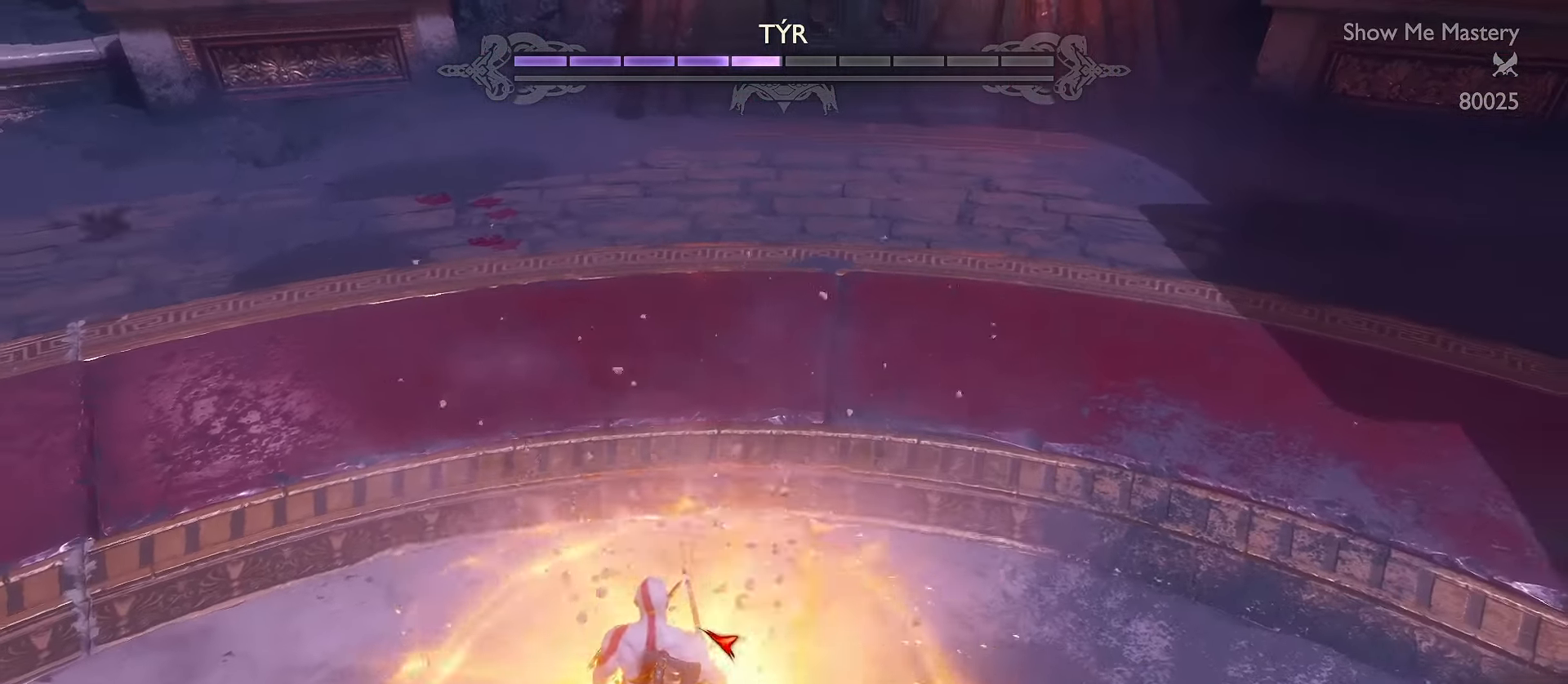
{"dt_ms": 1000, "buttons": ["R2"], "left_stick": "up", "right_stick": "center"}
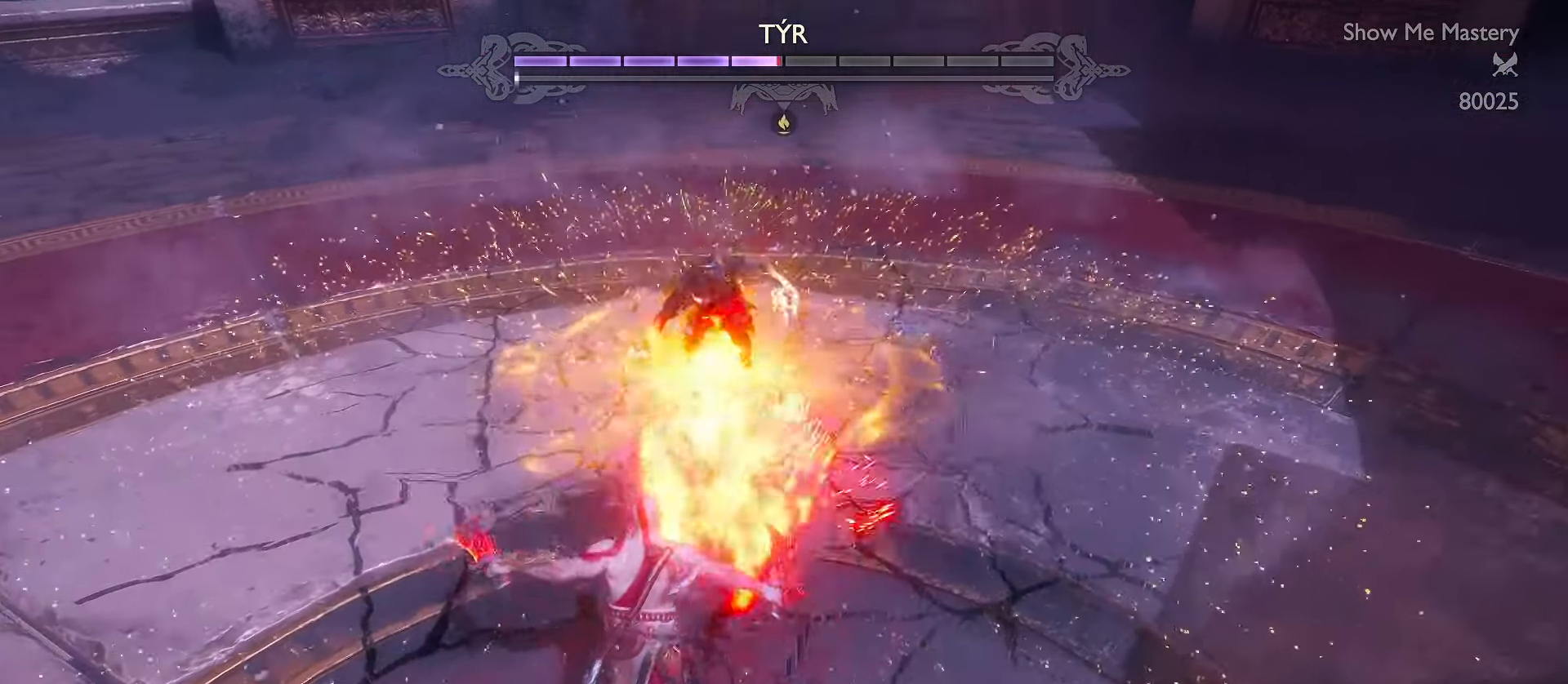
{"dt_ms": 500, "buttons": ["R2"], "left_stick": "up", "right_stick": "center", "events": [[50, "R2", "up"], [117, "R2", "down"], [217, "R2", "up"], [267, "R2", "down"], [384, "R2", "up"], [434, "R2", "down"]]}
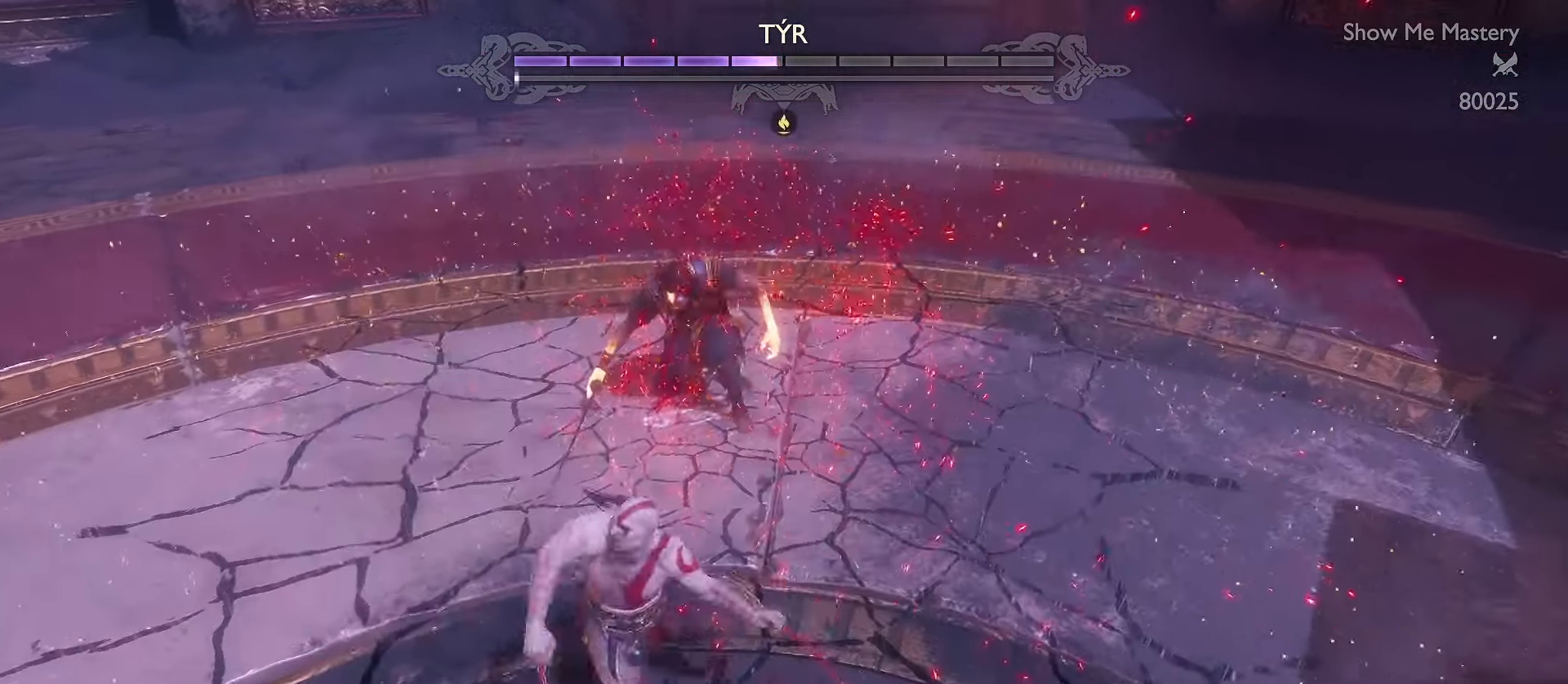
{"dt_ms": 500, "buttons": [], "left_stick": "up", "right_stick": "center", "events": [[34, "R2", "up"], [117, "R2", "down"], [217, "R2", "up"], [284, "R2", "down"], [400, "R2", "up"]]}
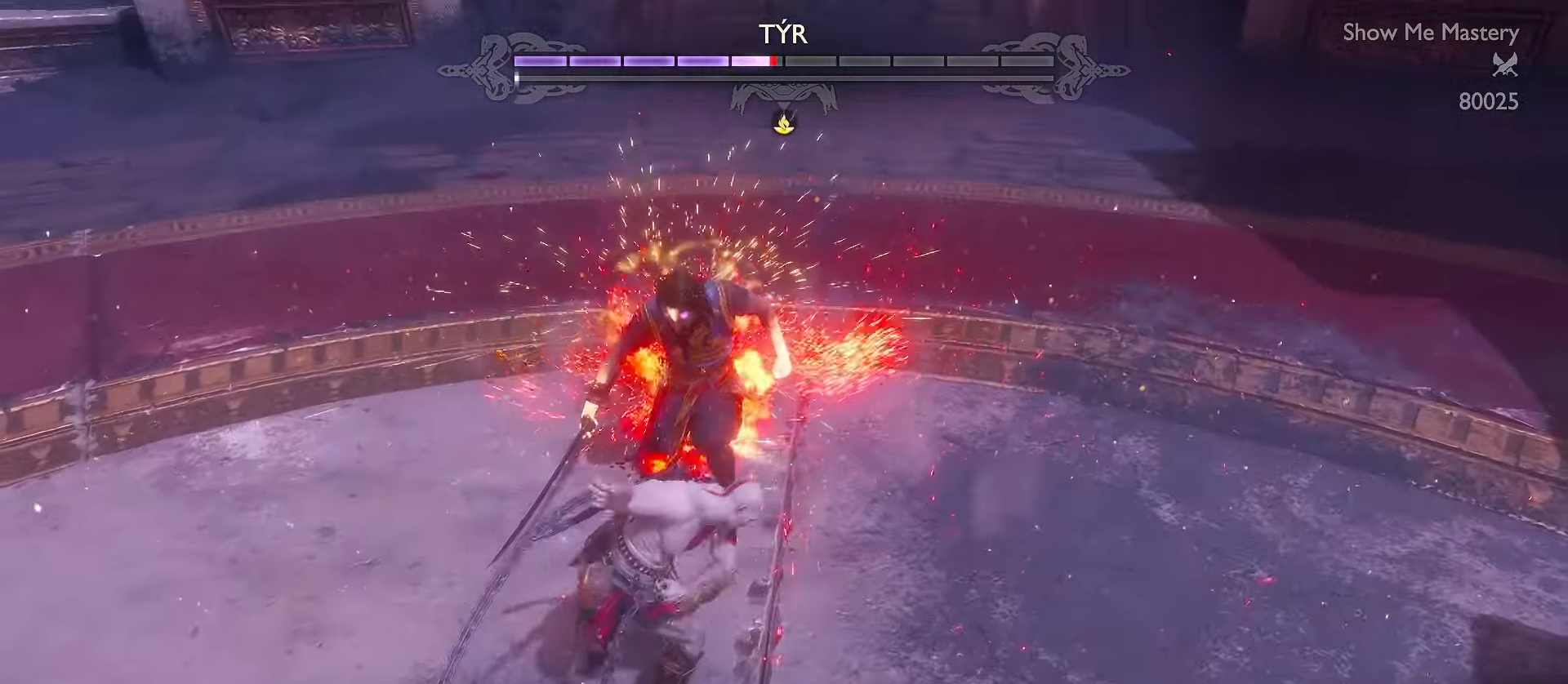
{"dt_ms": 500, "buttons": ["R1"], "left_stick": "center", "right_stick": "center", "events": [[284, "L1", "down"], [334, "R1", "down"], [367, "right_stick", "down"], [450, "right_stick", "center"], [467, "L1", "up"], [500, "left_stick", "center"]]}
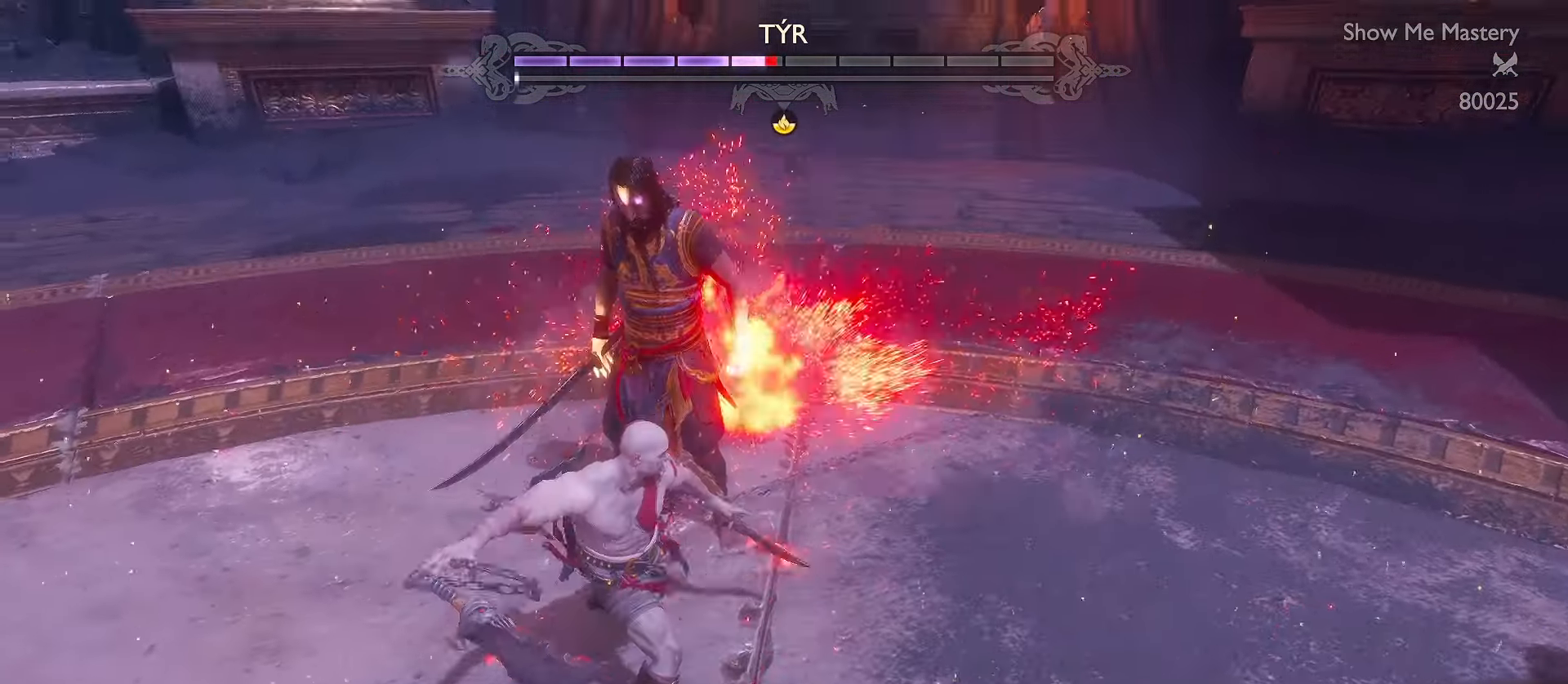
{"dt_ms": 500, "buttons": ["R1"], "left_stick": "center", "right_stick": "center", "events": []}
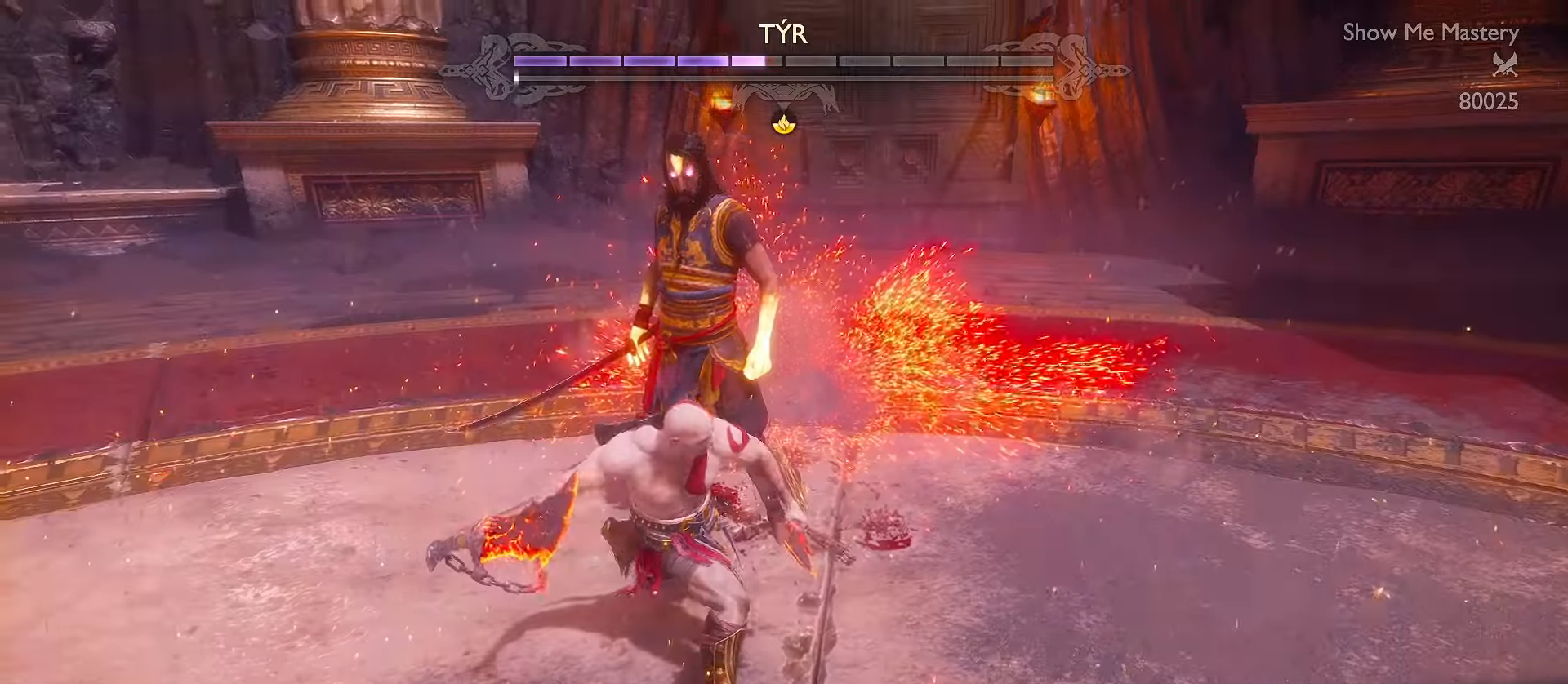
{"dt_ms": 500, "buttons": ["R1", "R2"], "left_stick": "center", "right_stick": "down"}
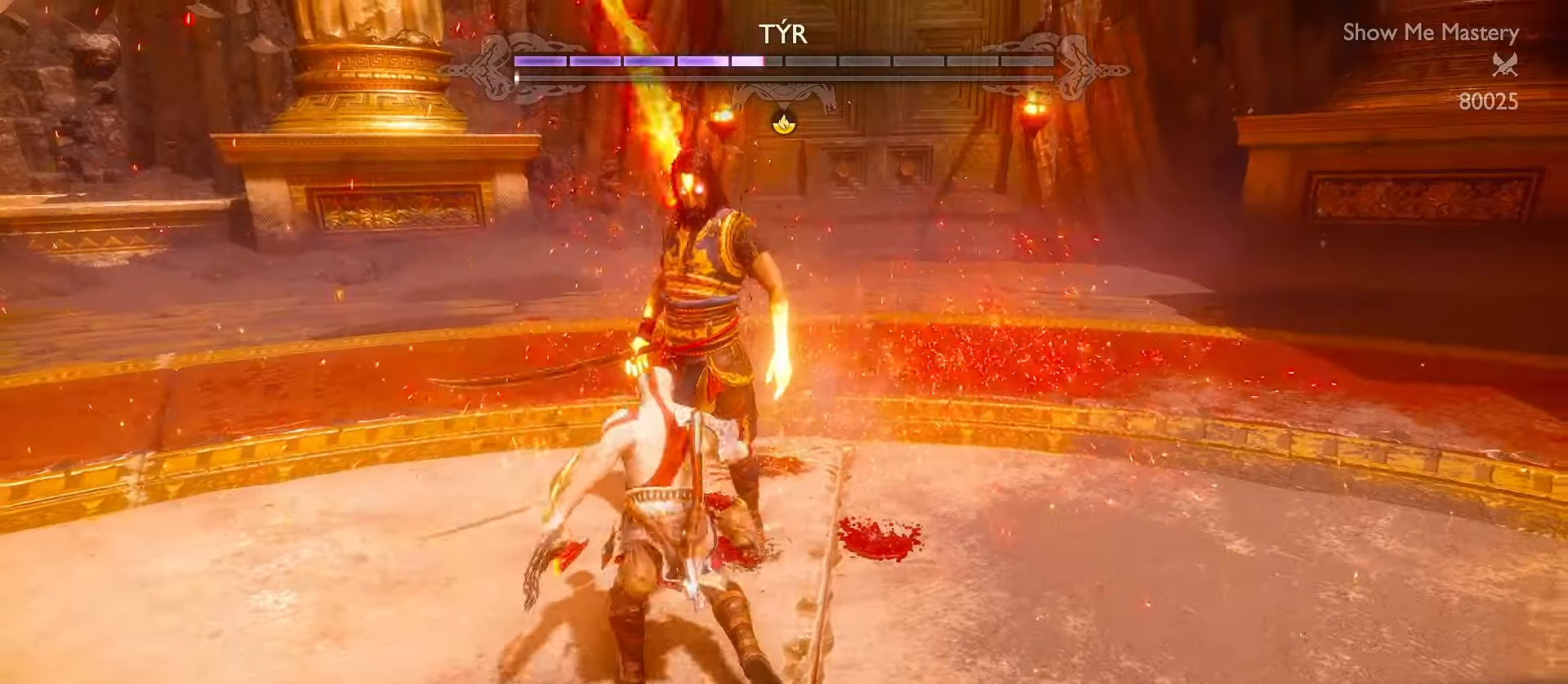
{"dt_ms": 500, "buttons": ["R1"], "left_stick": "center", "right_stick": "center", "events": [[50, "R2", "up"], [100, "right_stick", "center"], [283, "right_stick", "down"], [367, "right_stick", "center"]]}
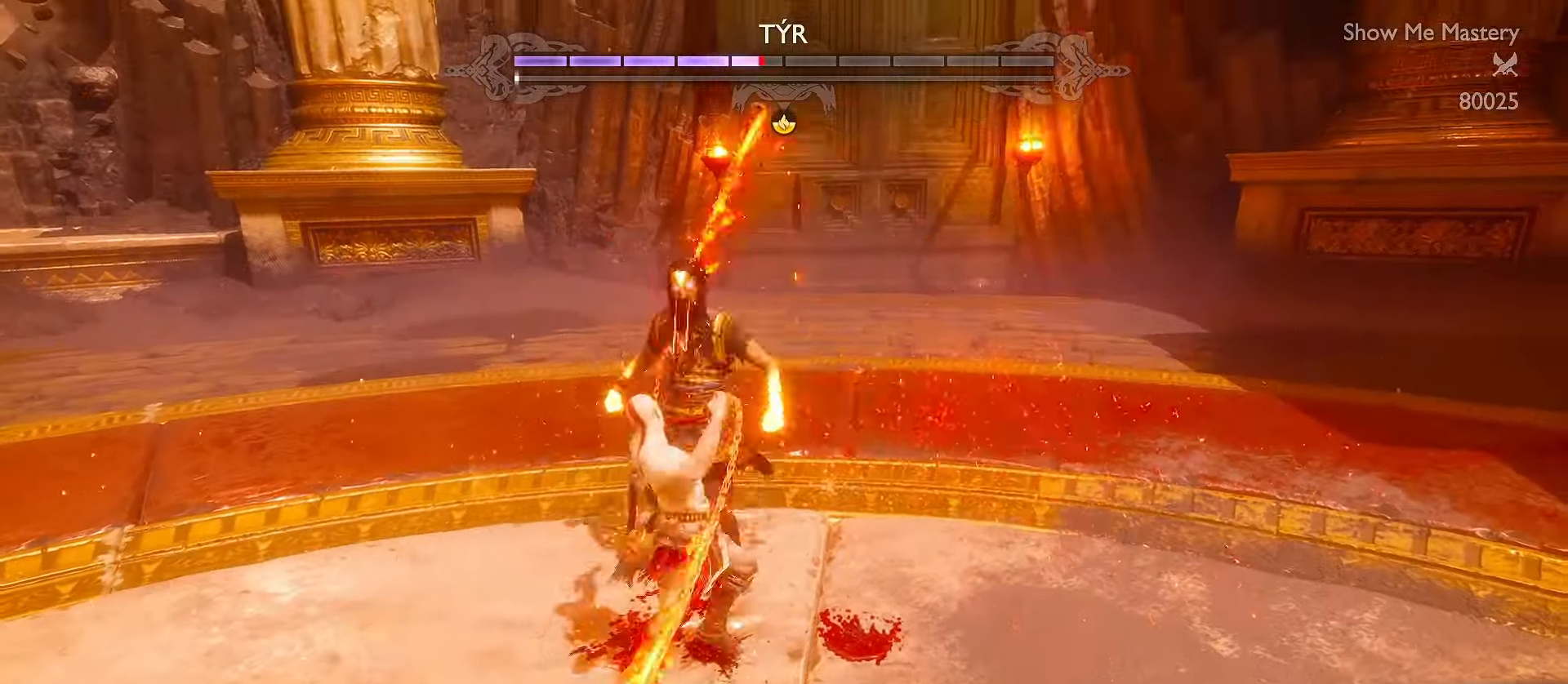
{"dt_ms": 500, "buttons": ["R1", "R2"], "left_stick": "center", "right_stick": "center", "events": [[150, "R2", "down"]]}
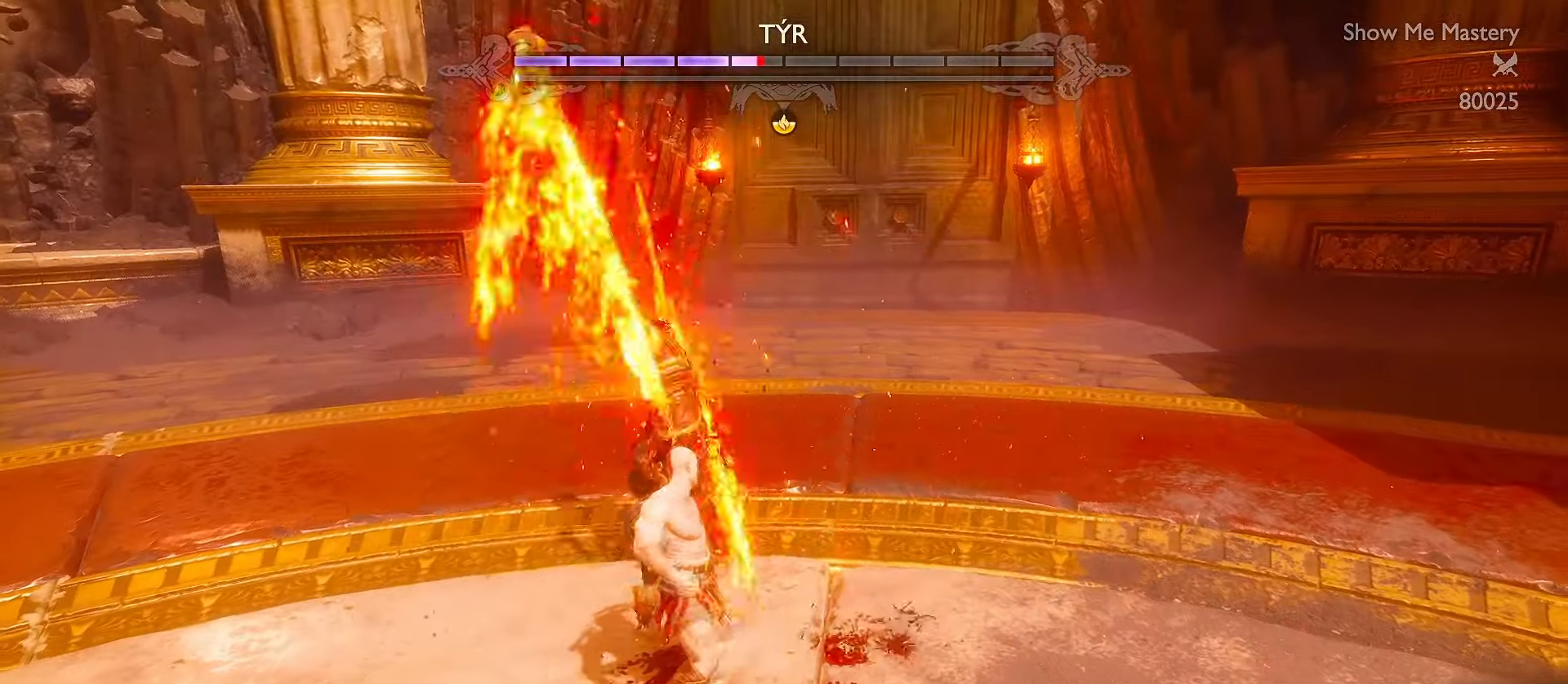
{"dt_ms": 500, "buttons": ["R1", "R2"], "left_stick": "center", "right_stick": "center", "events": [[300, "R2", "up"], [350, "R2", "down"]]}
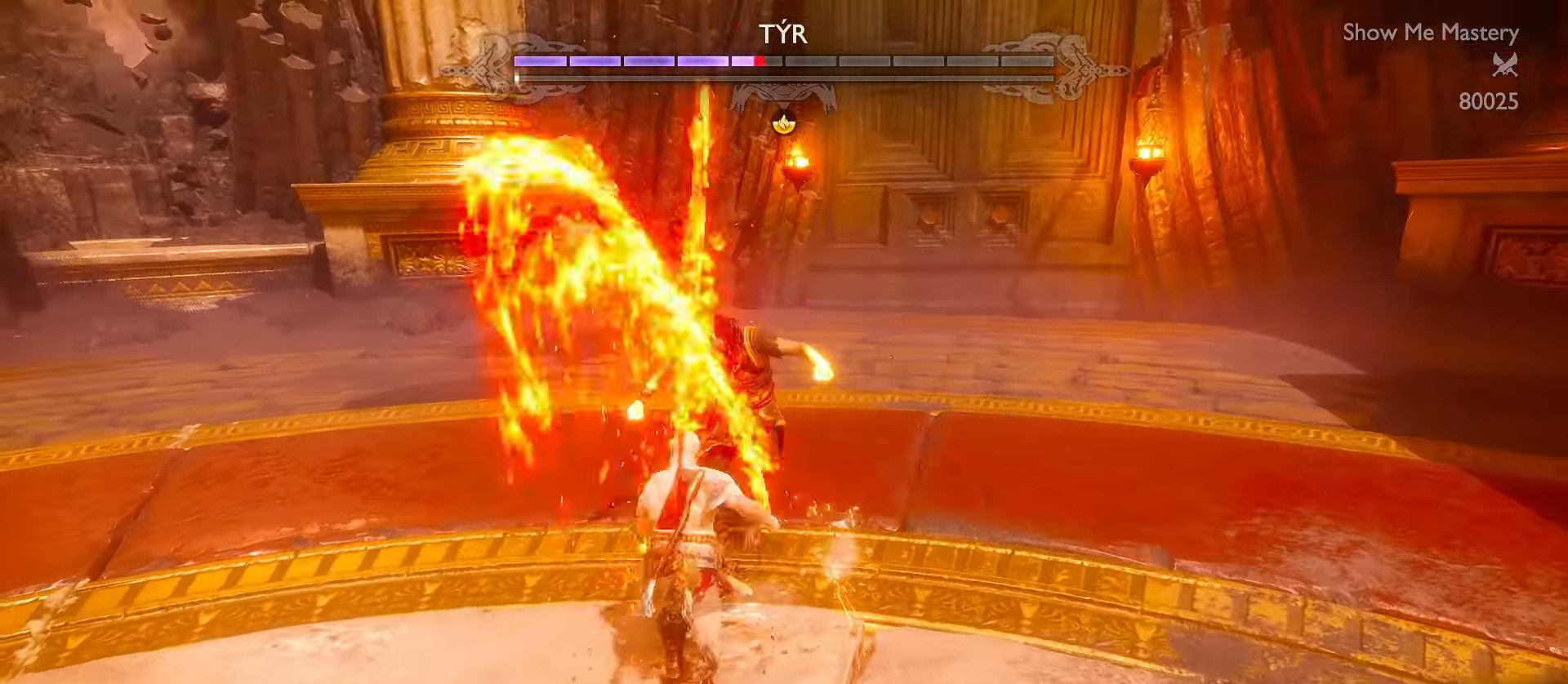
{"dt_ms": 1000, "buttons": ["R1", "R2"], "left_stick": "center", "right_stick": "center"}
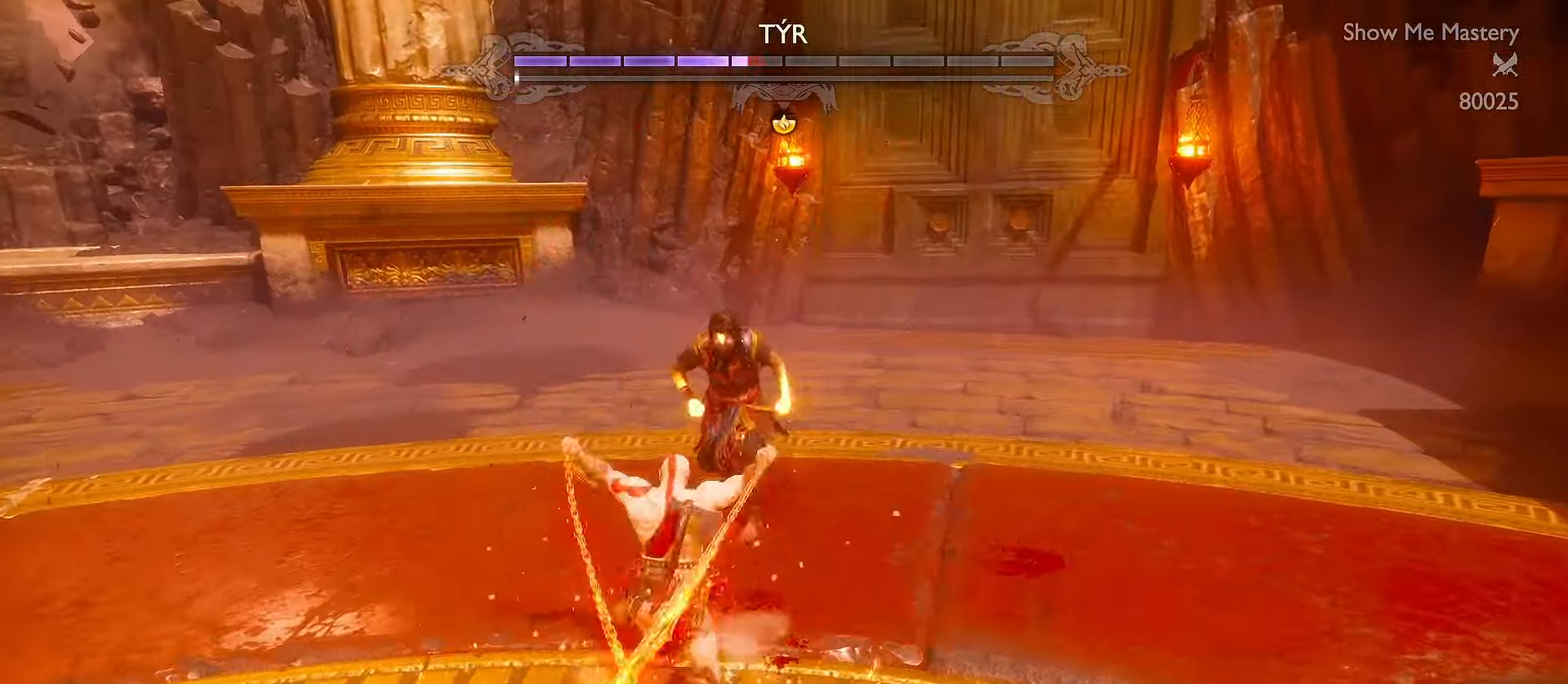
{"dt_ms": 500, "buttons": [], "left_stick": "center", "right_stick": "center", "events": [[17, "R2", "up"], [467, "R1", "up"]]}
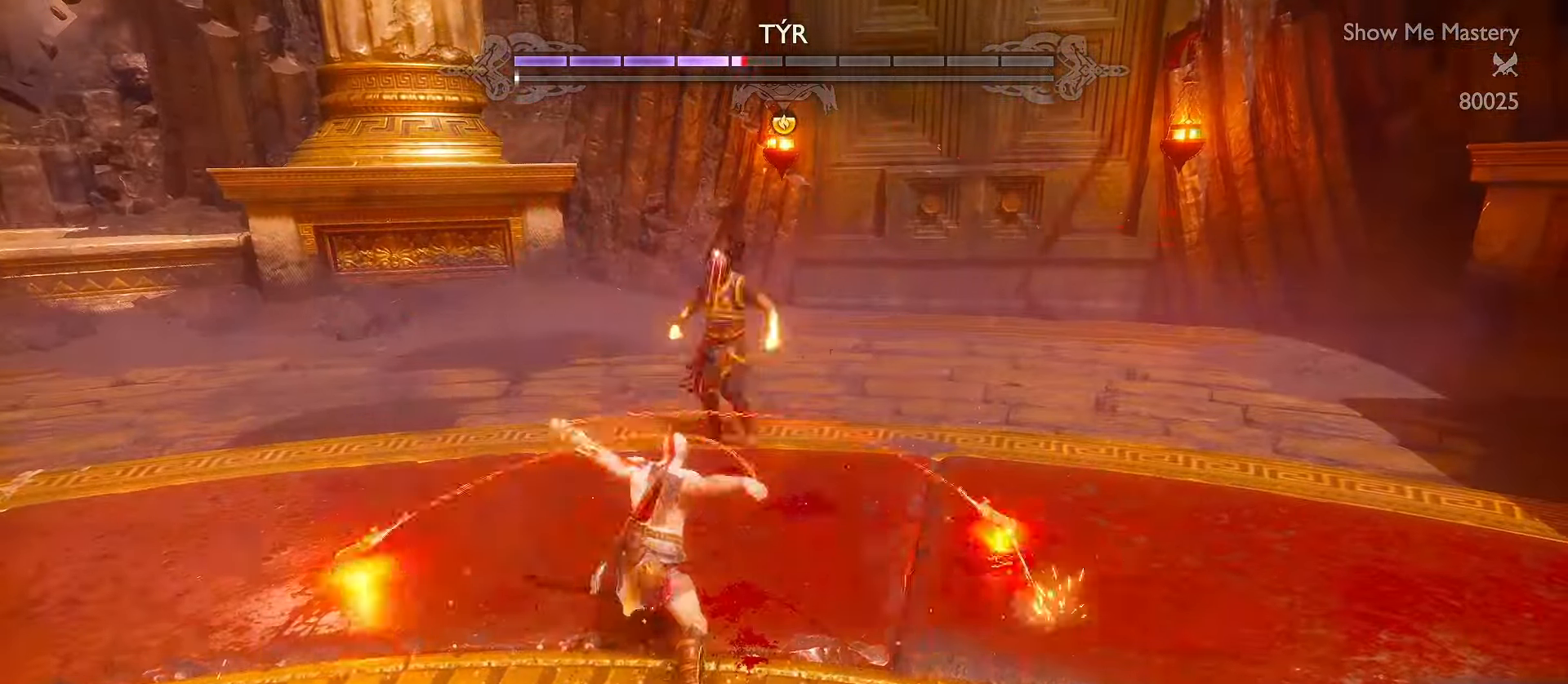
{"dt_ms": 1000, "buttons": [], "left_stick": "center", "right_stick": "center"}
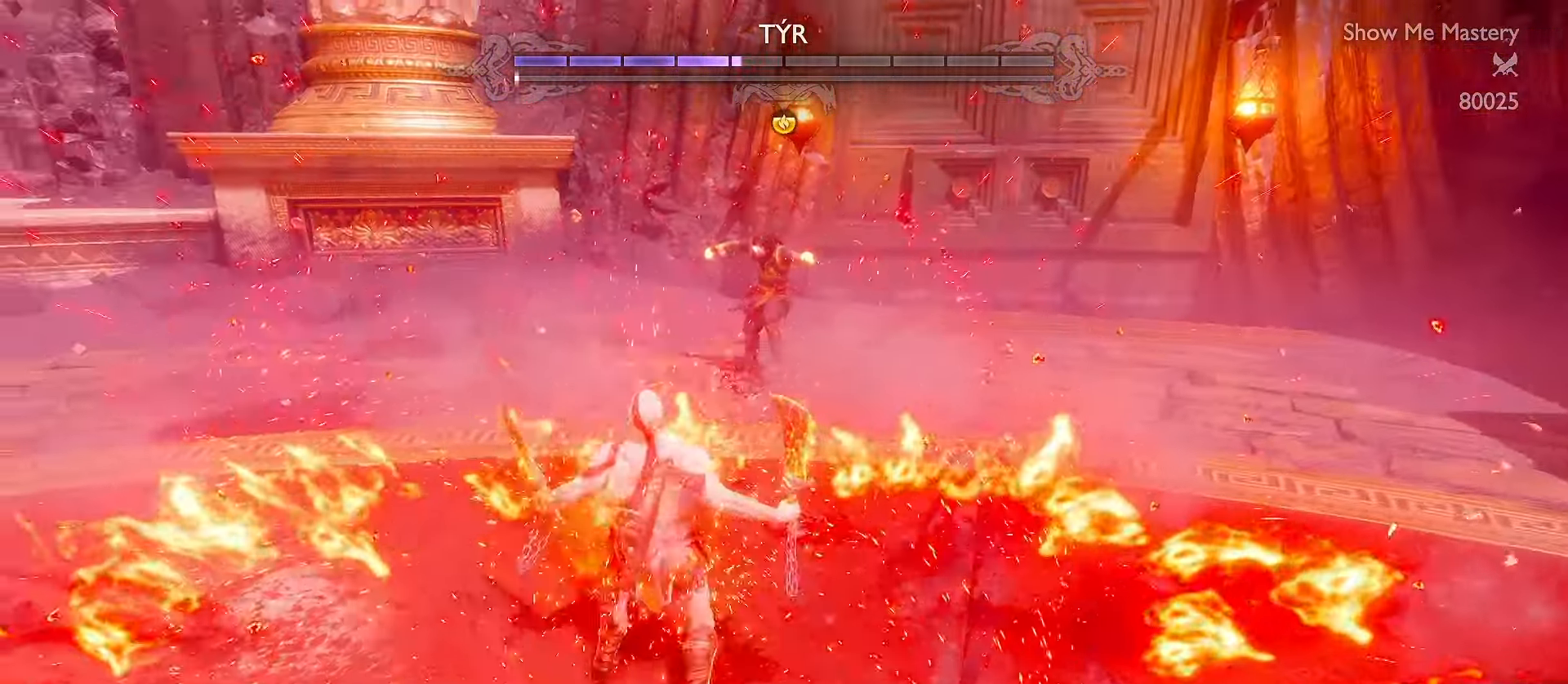
{"dt_ms": 500, "buttons": [], "left_stick": "center", "right_stick": "center", "events": [[183, "R2", "down"], [233, "R2", "up"]]}
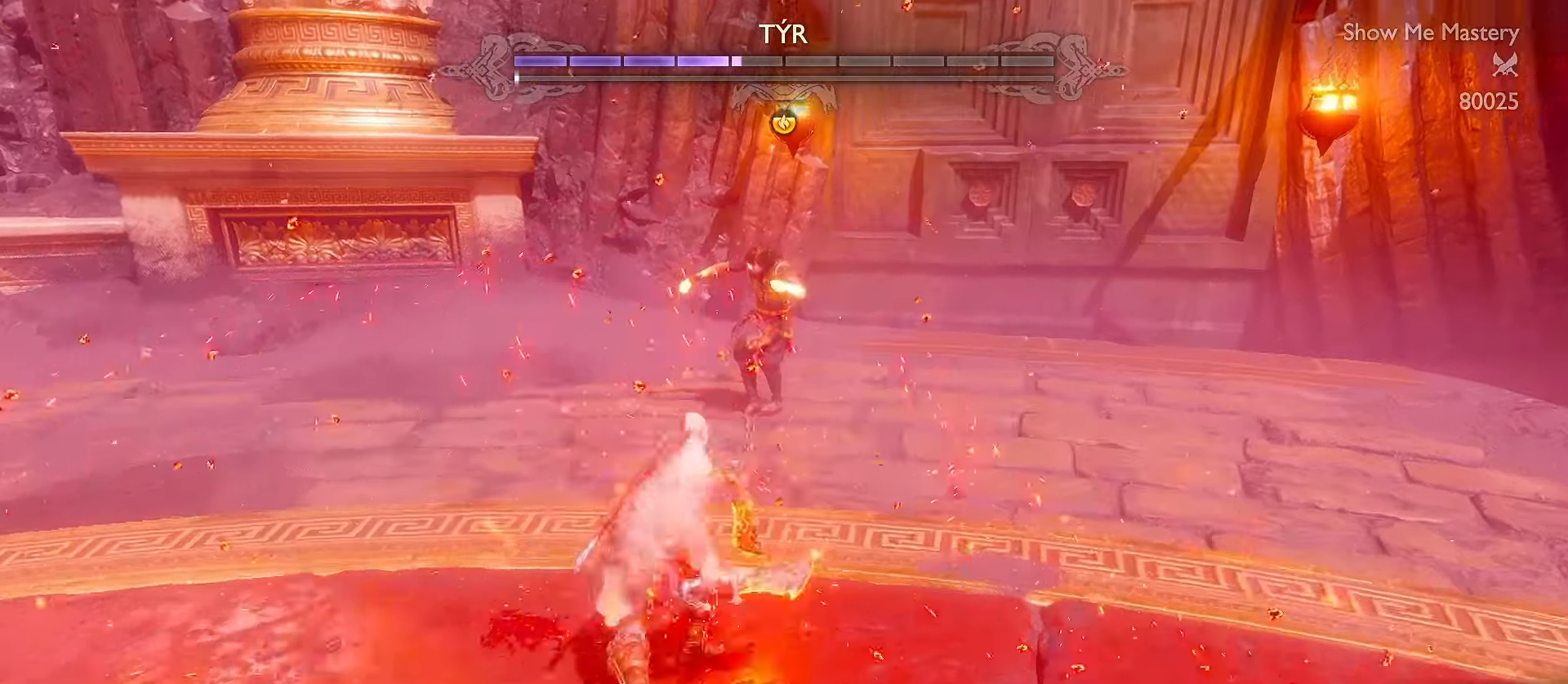
{"dt_ms": 1000, "buttons": [], "left_stick": "center", "right_stick": "center"}
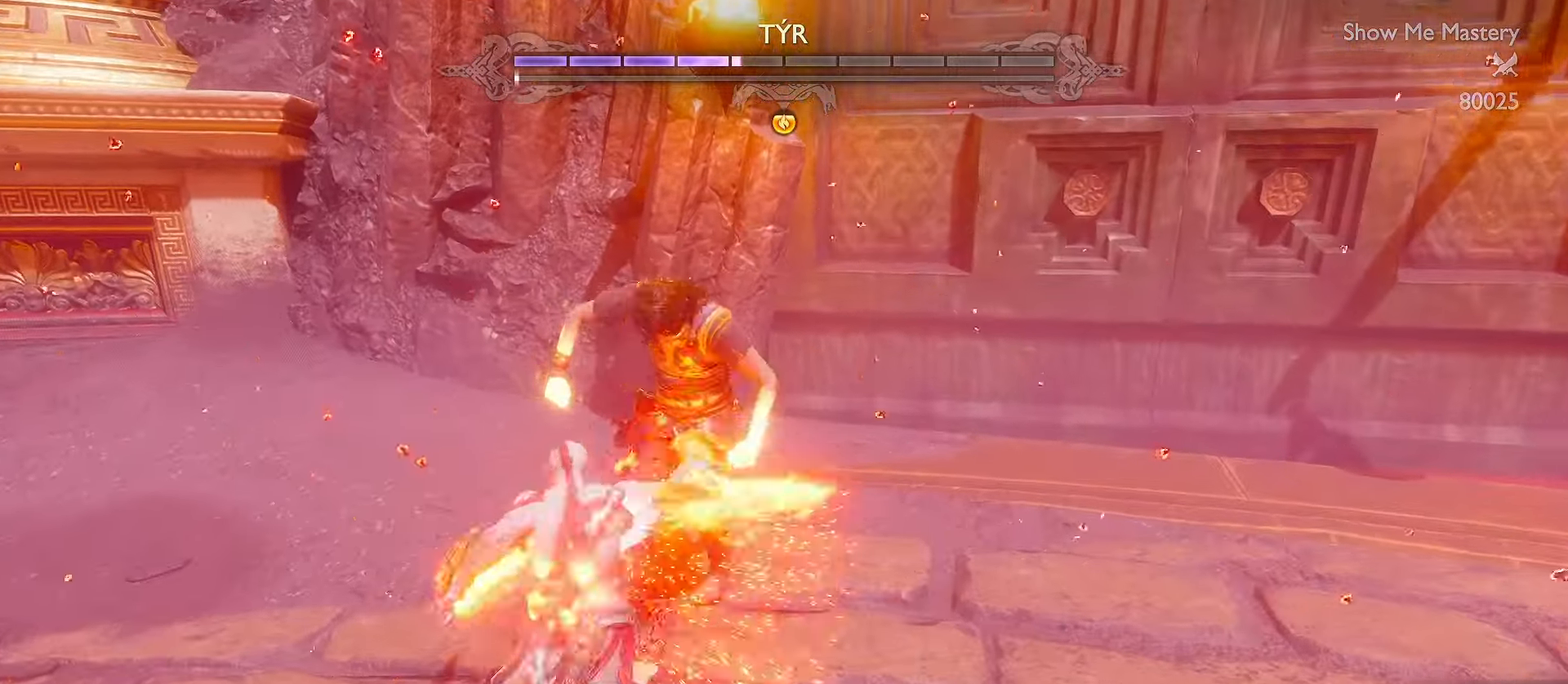
{"dt_ms": 1000, "buttons": ["Y", "R1"], "left_stick": "center", "right_stick": "center"}
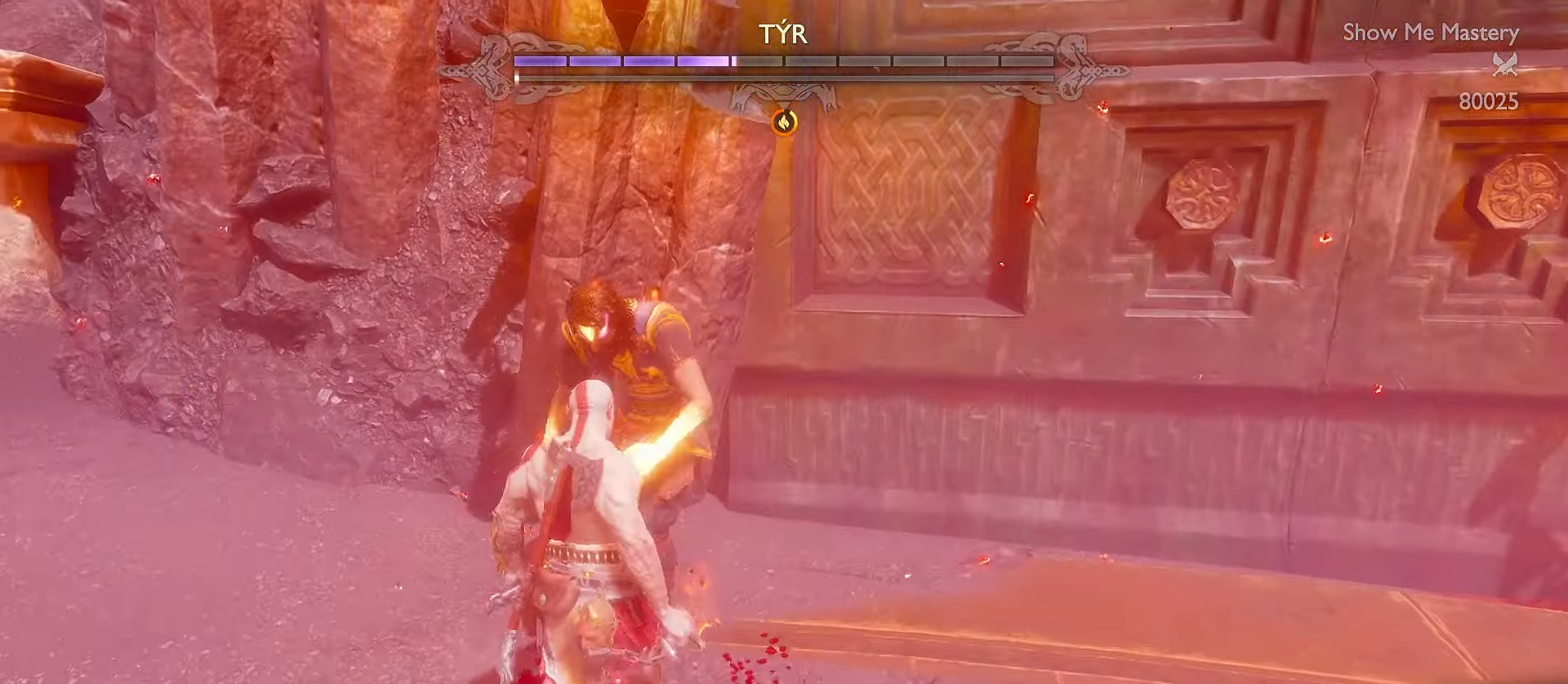
{"dt_ms": 500, "buttons": [], "left_stick": "center", "right_stick": "center"}